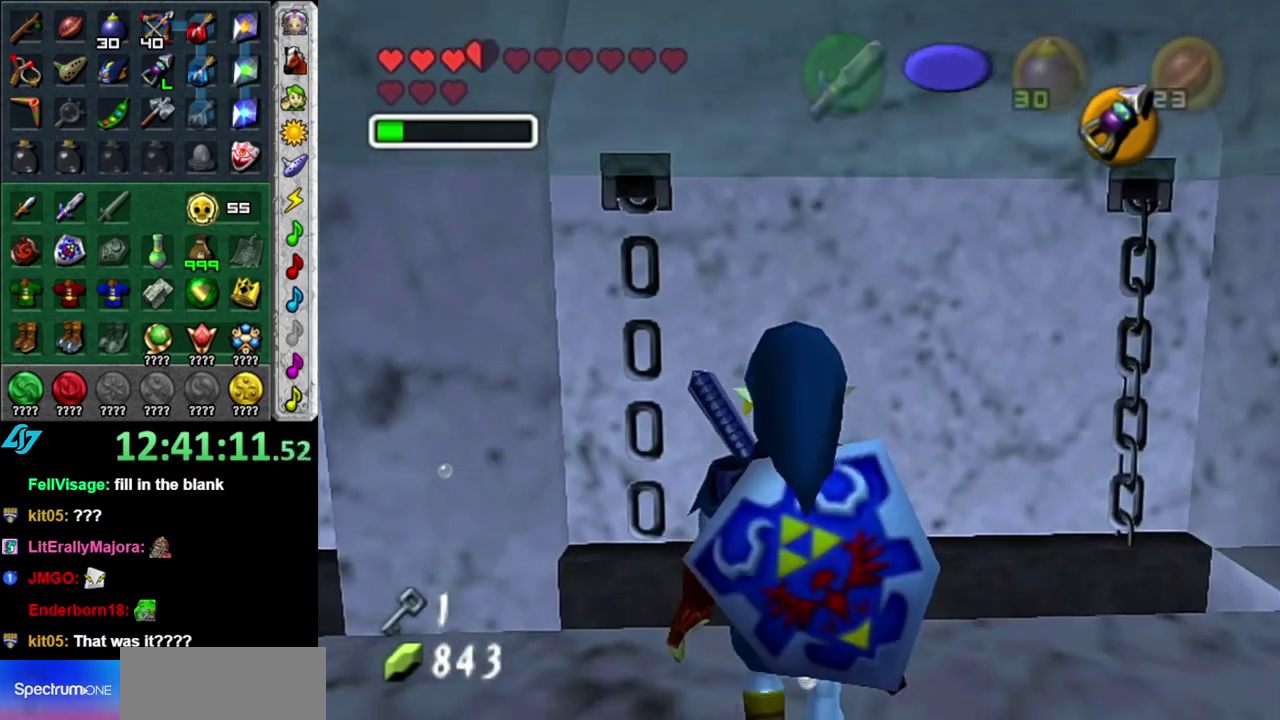
Gameplay with a controller (Nintendo layout); each line is a JSON object with the inputs held at the frame after it. "events" lists button and stick changes between this image and that frame as [ms after this image, input, new state], when the widget could be followed in between. This overlay highlights the sticks when they move; stick clicks (L3 R3) are not distinguishable. Not read: L3 R2 R3 Y.
{"buttons": [], "left_stick": "up-left", "right_stick": "center", "events": [[183, "left_stick", "up-left"]]}
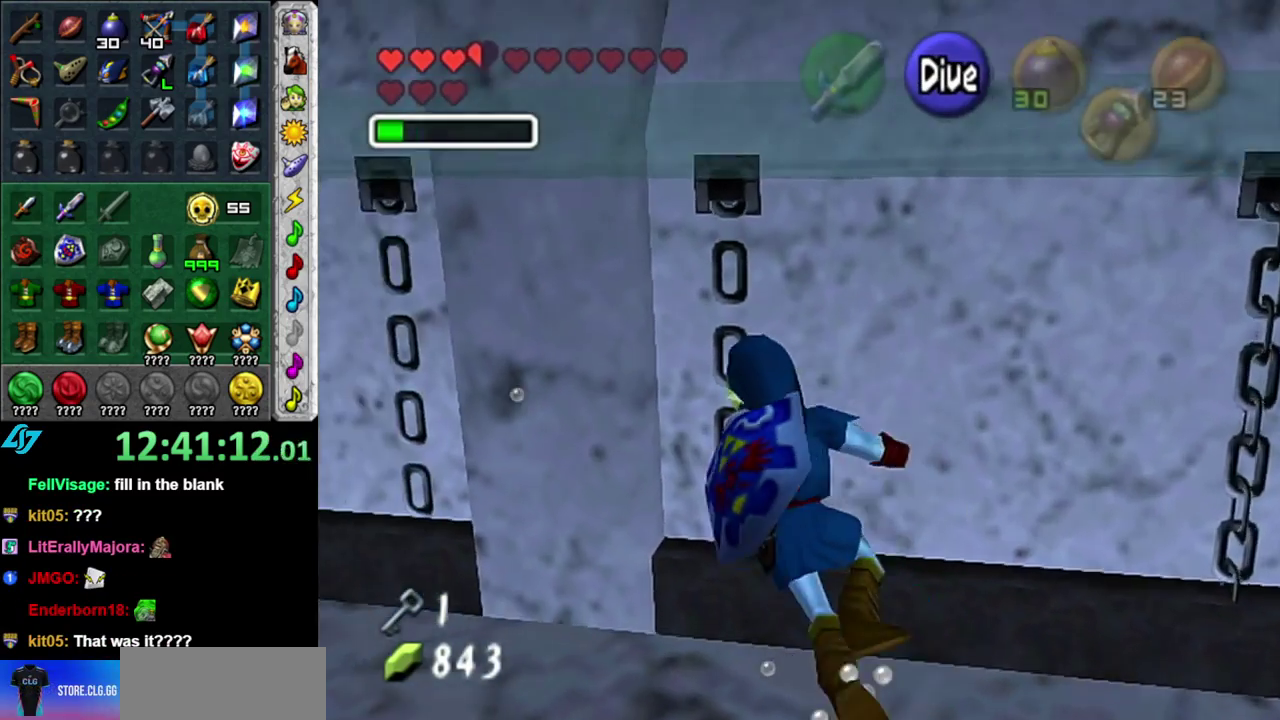
{"buttons": [], "left_stick": "up-right", "right_stick": "center", "events": [[200, "left_stick", "up"], [267, "left_stick", "up-right"]]}
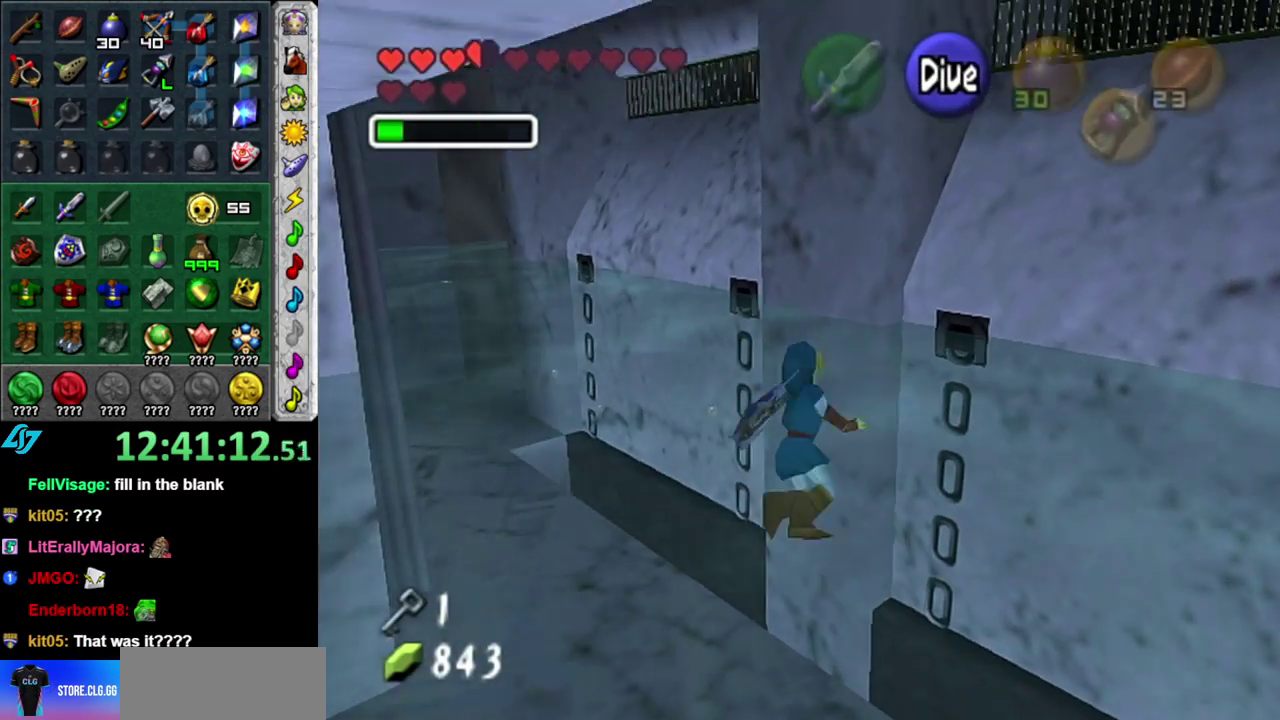
{"buttons": ["L1"], "left_stick": "center", "right_stick": "center", "events": [[150, "left_stick", "up"], [300, "left_stick", "up-right"], [450, "L1", "down"], [483, "left_stick", "center"]]}
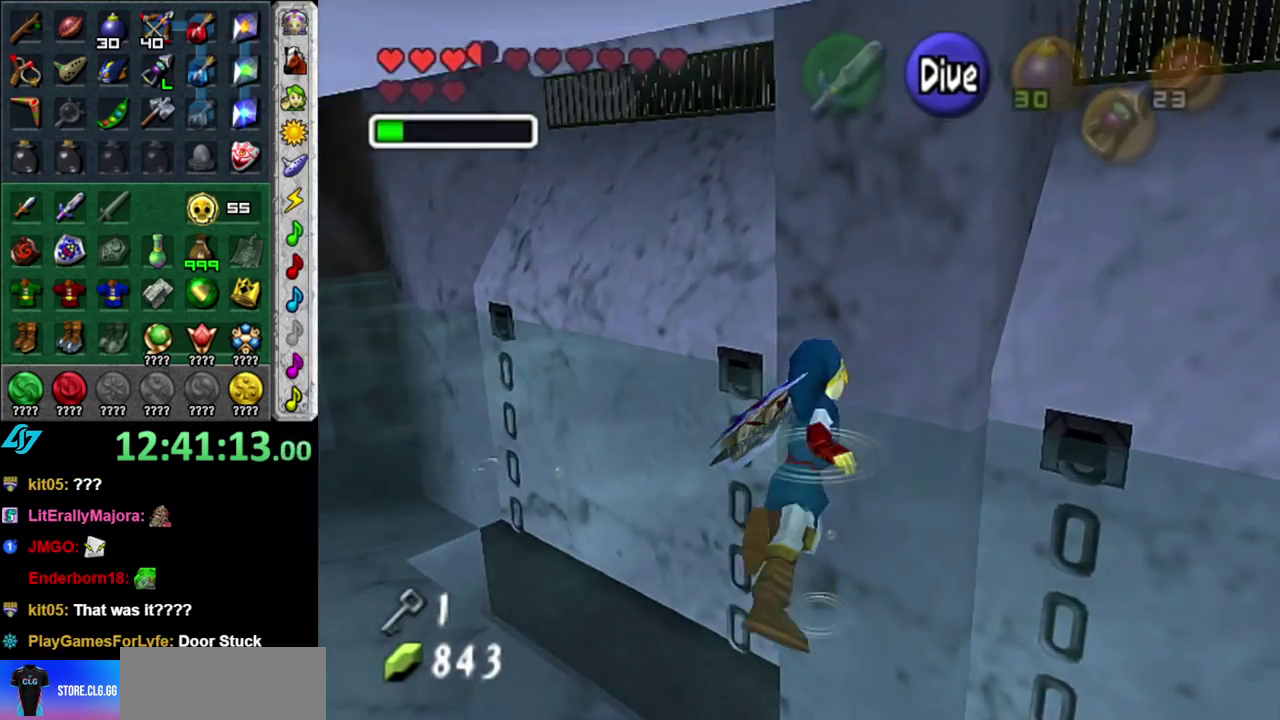
{"buttons": [], "left_stick": "center", "right_stick": "center", "events": [[183, "L1", "up"]]}
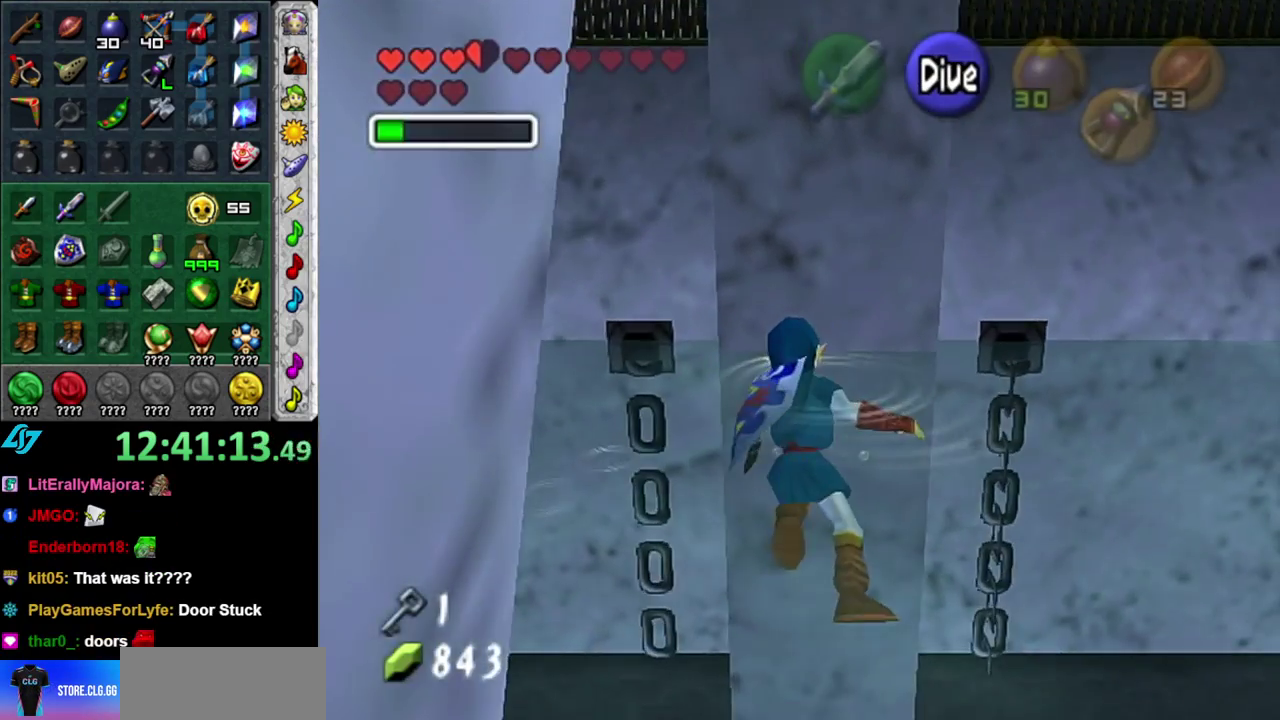
{"buttons": [], "left_stick": "down-right", "right_stick": "center", "events": [[83, "right_stick", "up"], [200, "right_stick", "center"], [300, "left_stick", "down-right"]]}
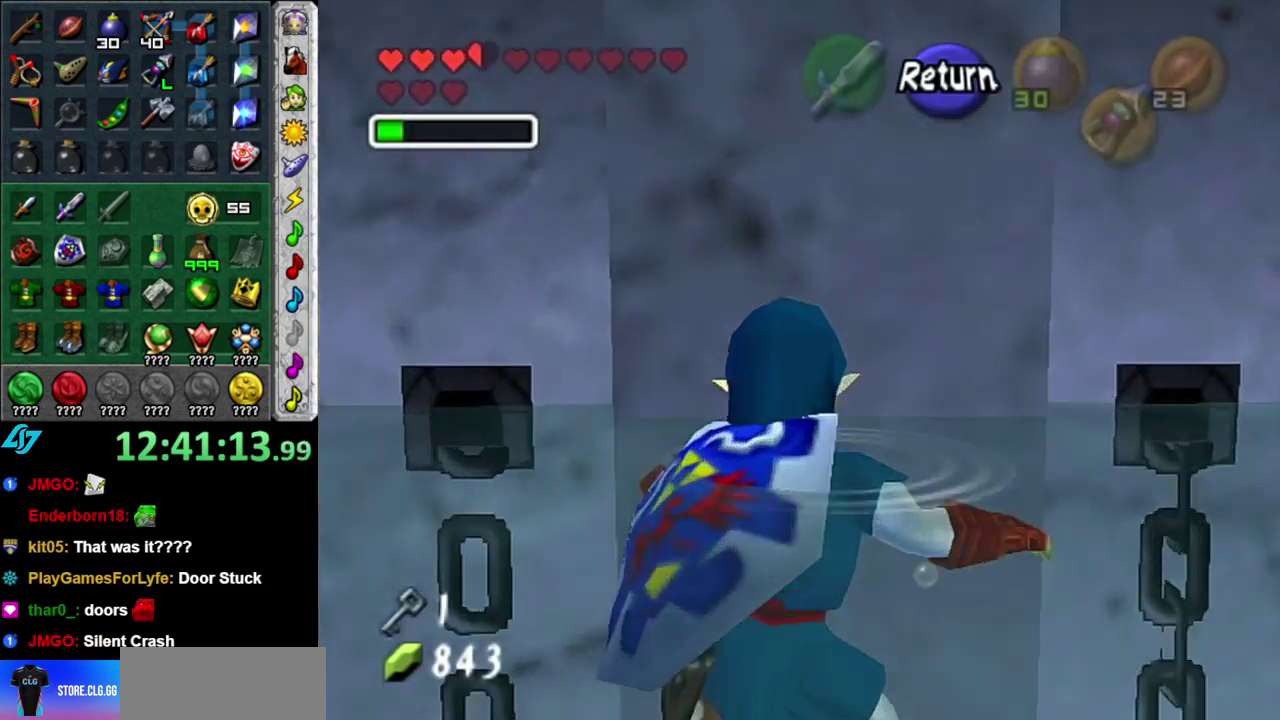
{"buttons": [], "left_stick": "down-right", "right_stick": "center", "events": [[50, "left_stick", "down"], [300, "left_stick", "down-right"]]}
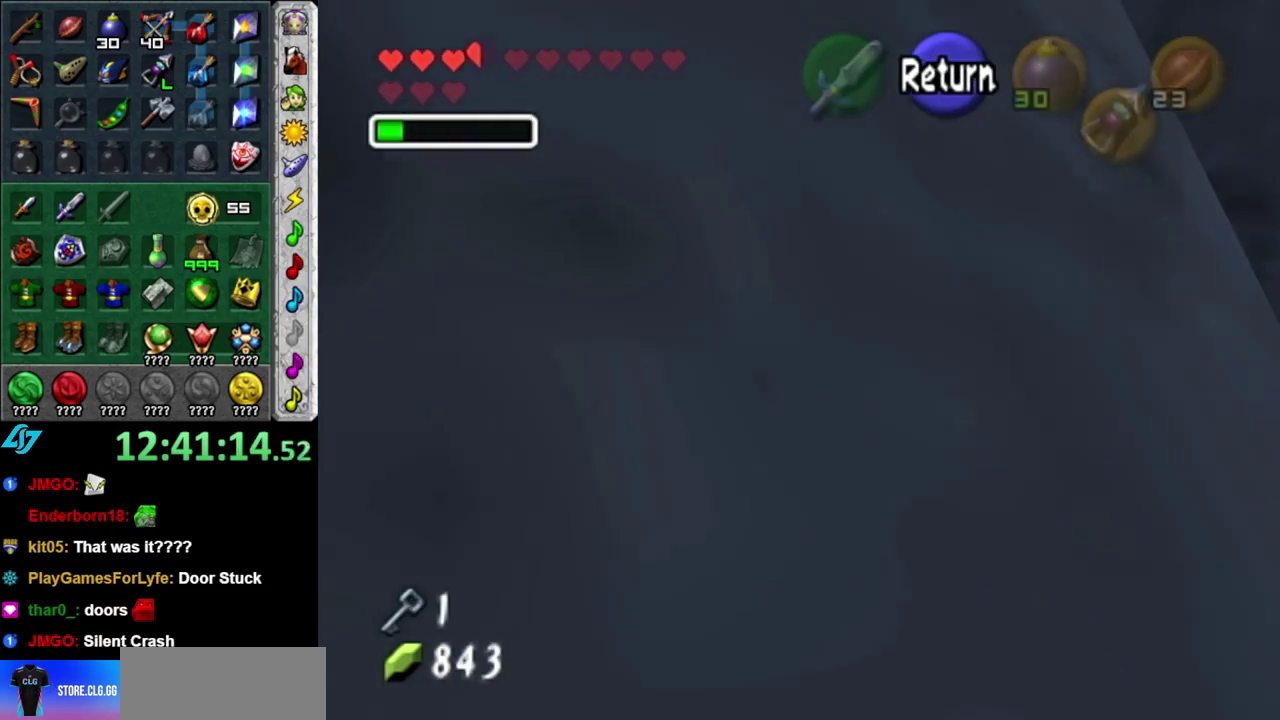
{"buttons": ["A"], "left_stick": "down-right", "right_stick": "center", "events": [[233, "left_stick", "down"], [400, "left_stick", "down-right"], [483, "A", "down"]]}
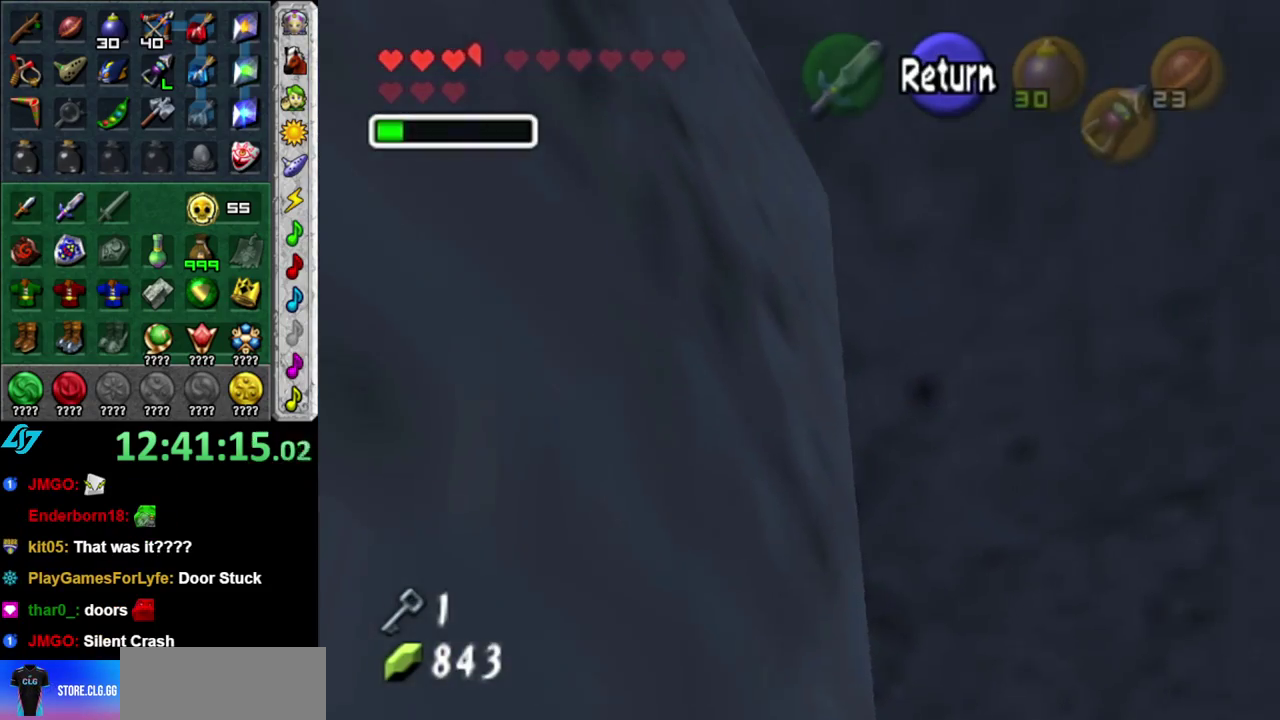
{"buttons": [], "left_stick": "up-right", "right_stick": "center", "events": [[17, "left_stick", "right"], [117, "A", "up"], [333, "left_stick", "up-right"]]}
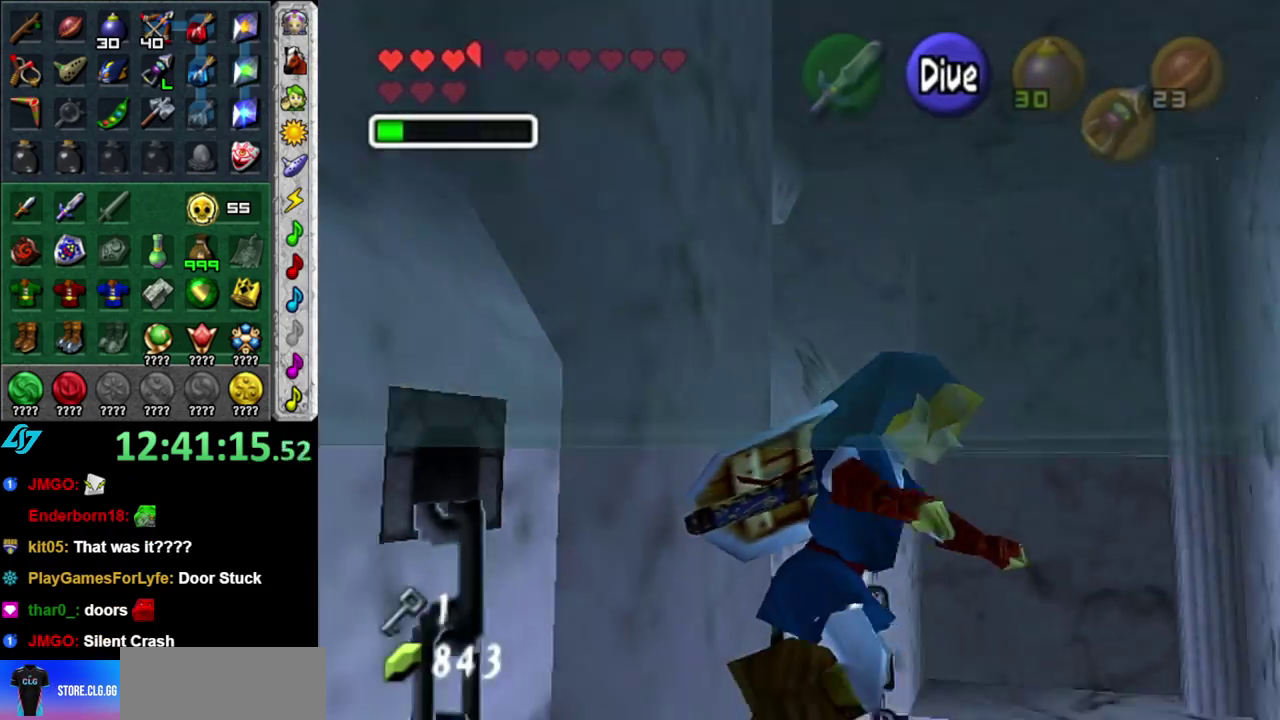
{"buttons": [], "left_stick": "center", "right_stick": "center", "events": [[433, "left_stick", "up"], [483, "left_stick", "center"]]}
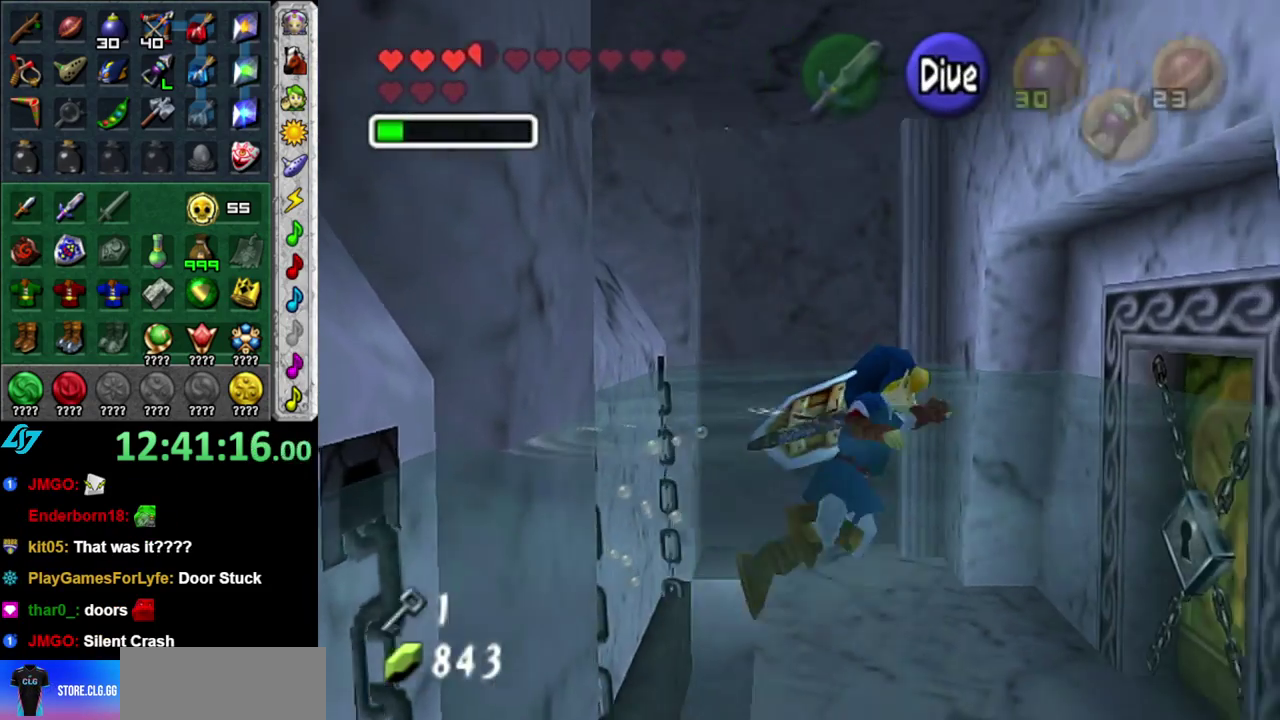
{"buttons": [], "left_stick": "center", "right_stick": "center", "events": [[217, "left_stick", "down-left"], [417, "left_stick", "center"]]}
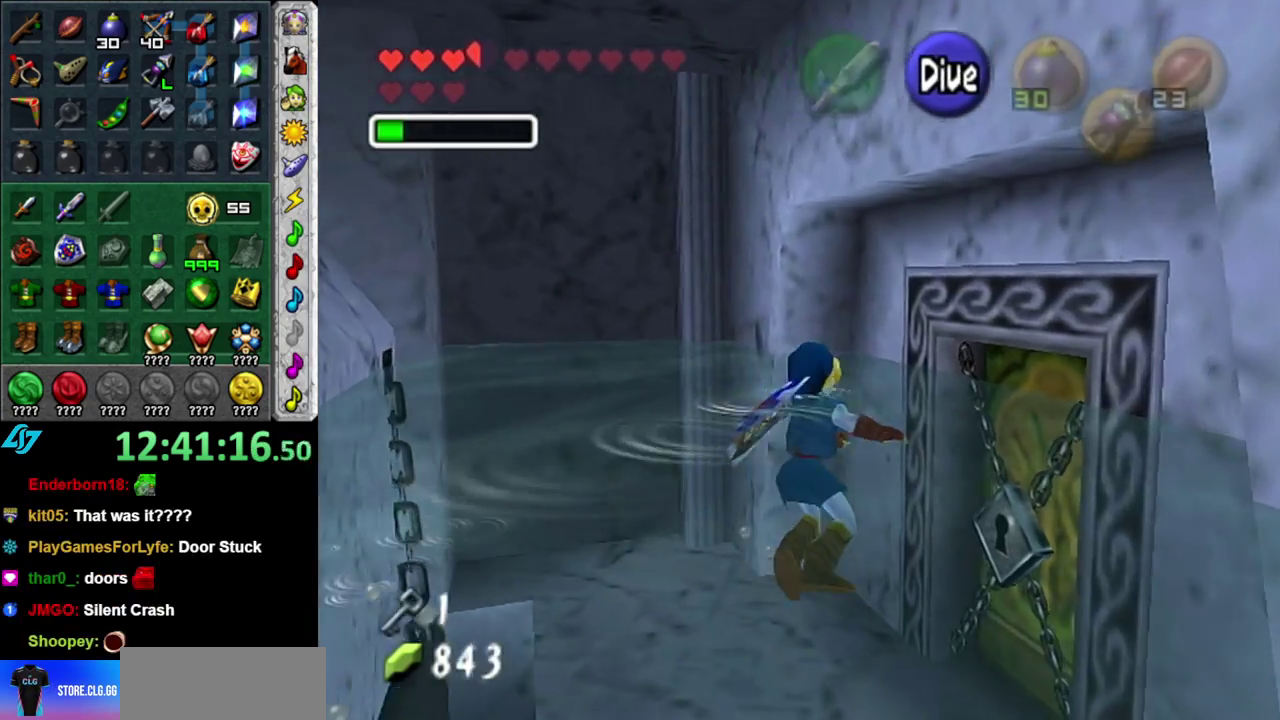
{"buttons": [], "left_stick": "center", "right_stick": "up", "events": [[233, "left_stick", "left"], [367, "left_stick", "center"], [433, "right_stick", "up"]]}
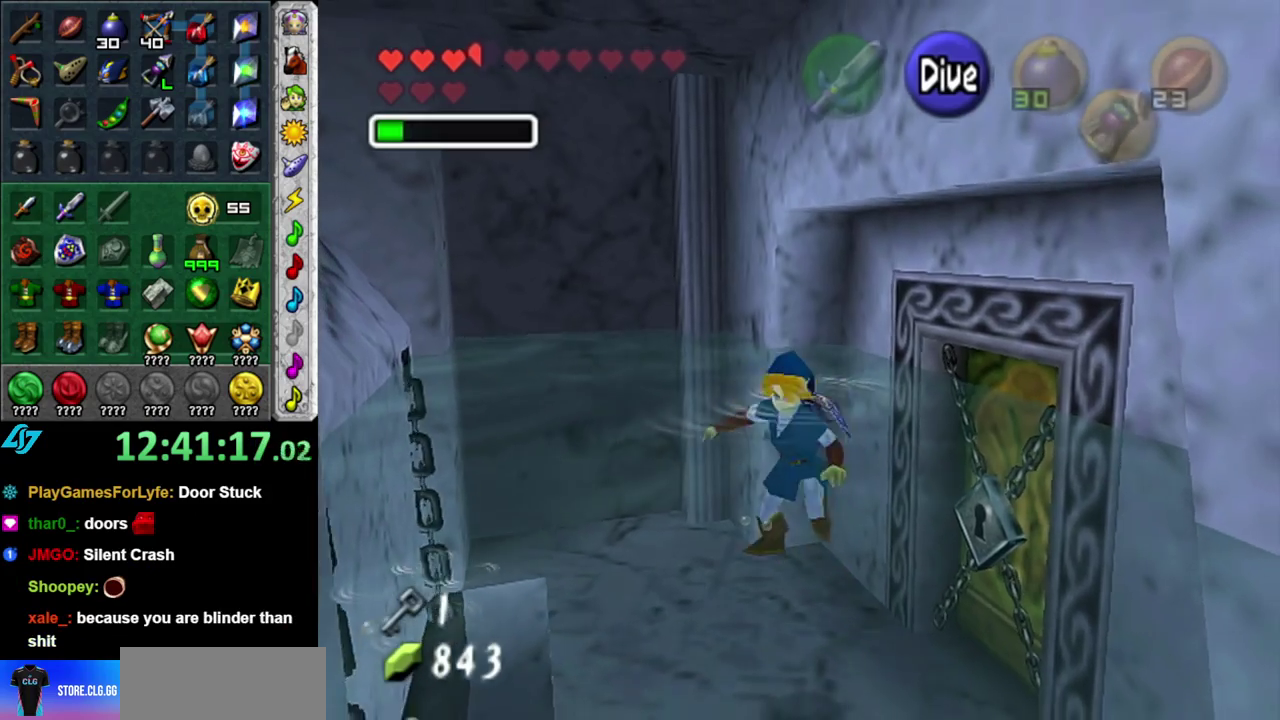
{"buttons": [], "left_stick": "down-right", "right_stick": "center", "events": [[150, "right_stick", "center"], [183, "left_stick", "down"], [400, "left_stick", "down-right"]]}
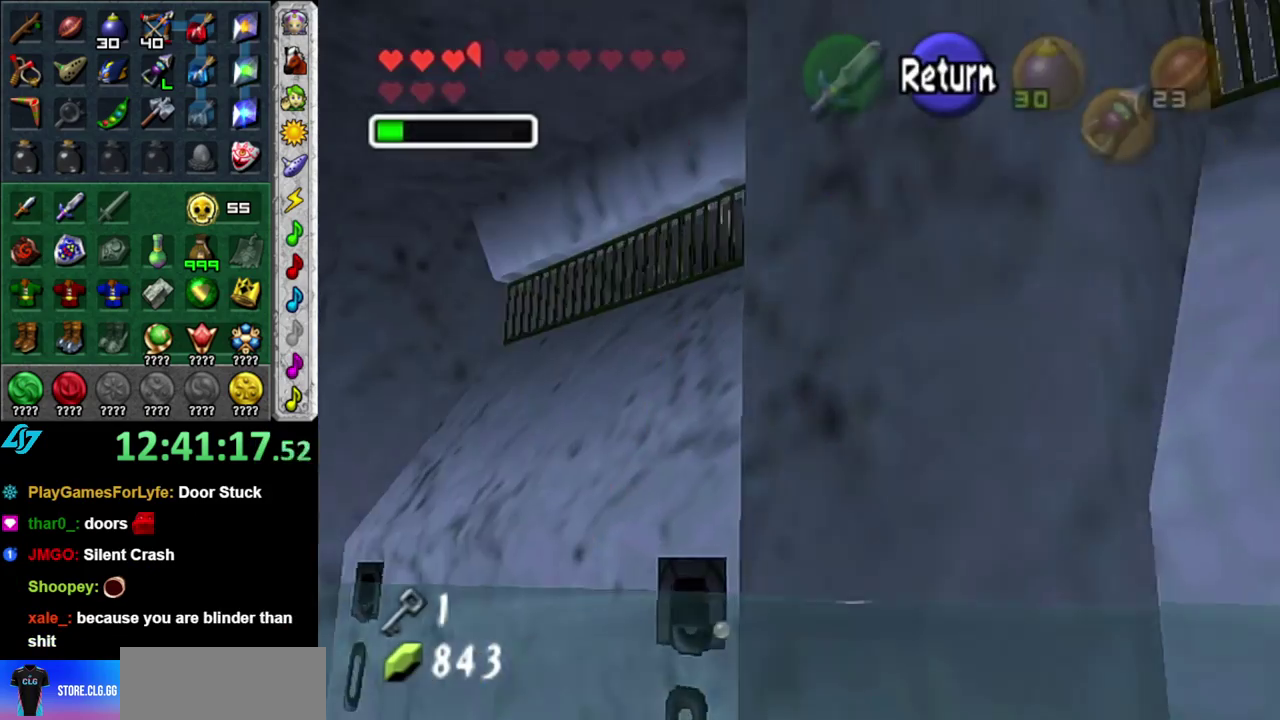
{"buttons": [], "left_stick": "down-right", "right_stick": "center", "events": []}
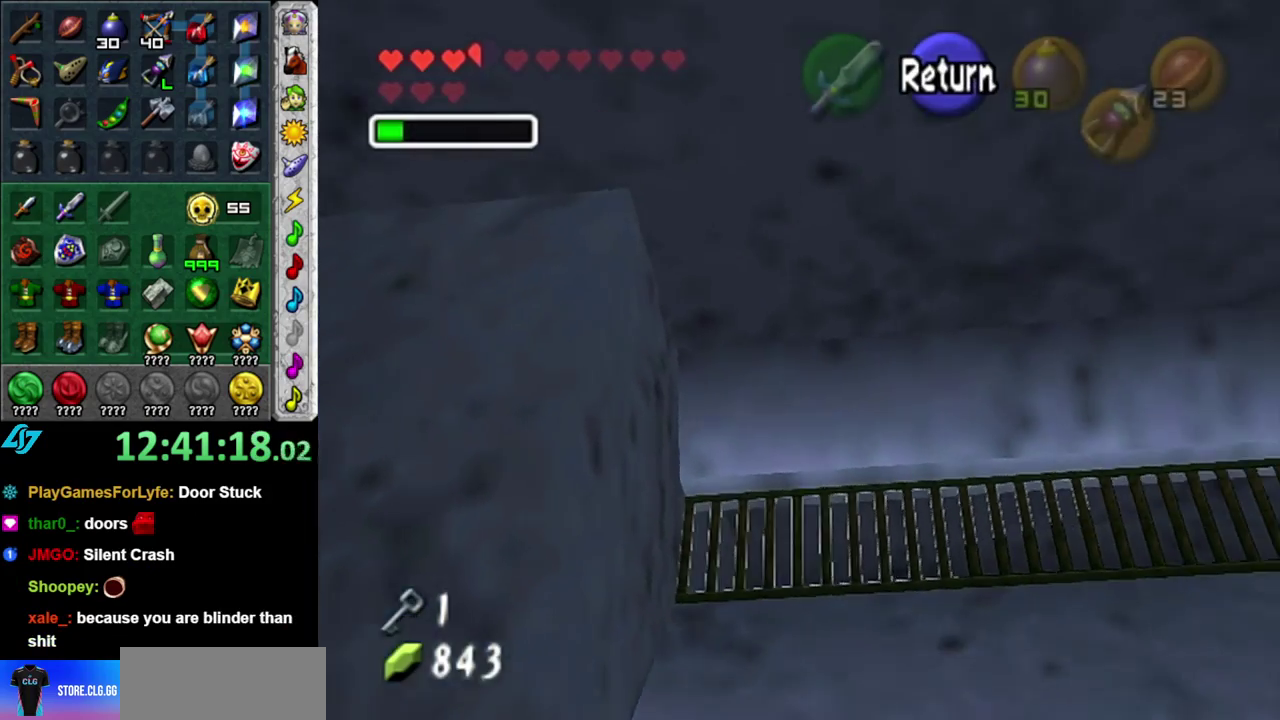
{"buttons": [], "left_stick": "left", "right_stick": "center", "events": [[50, "left_stick", "left"]]}
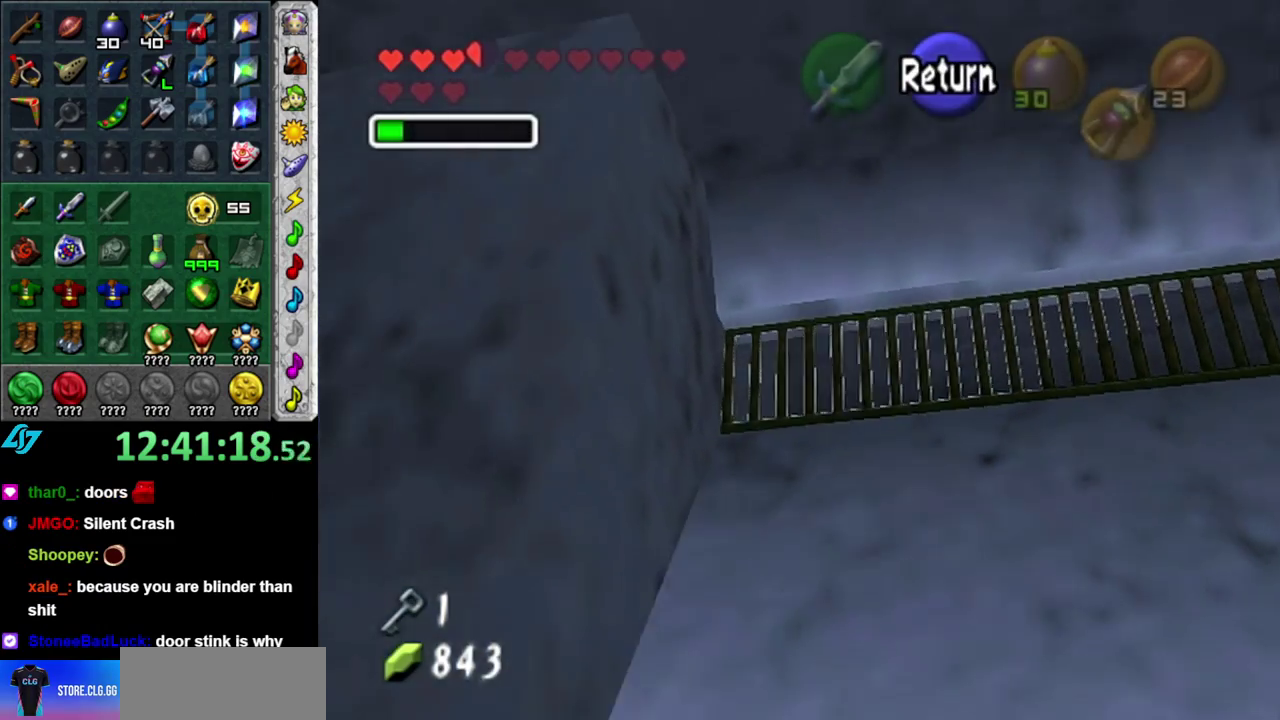
{"buttons": [], "left_stick": "left", "right_stick": "center", "events": []}
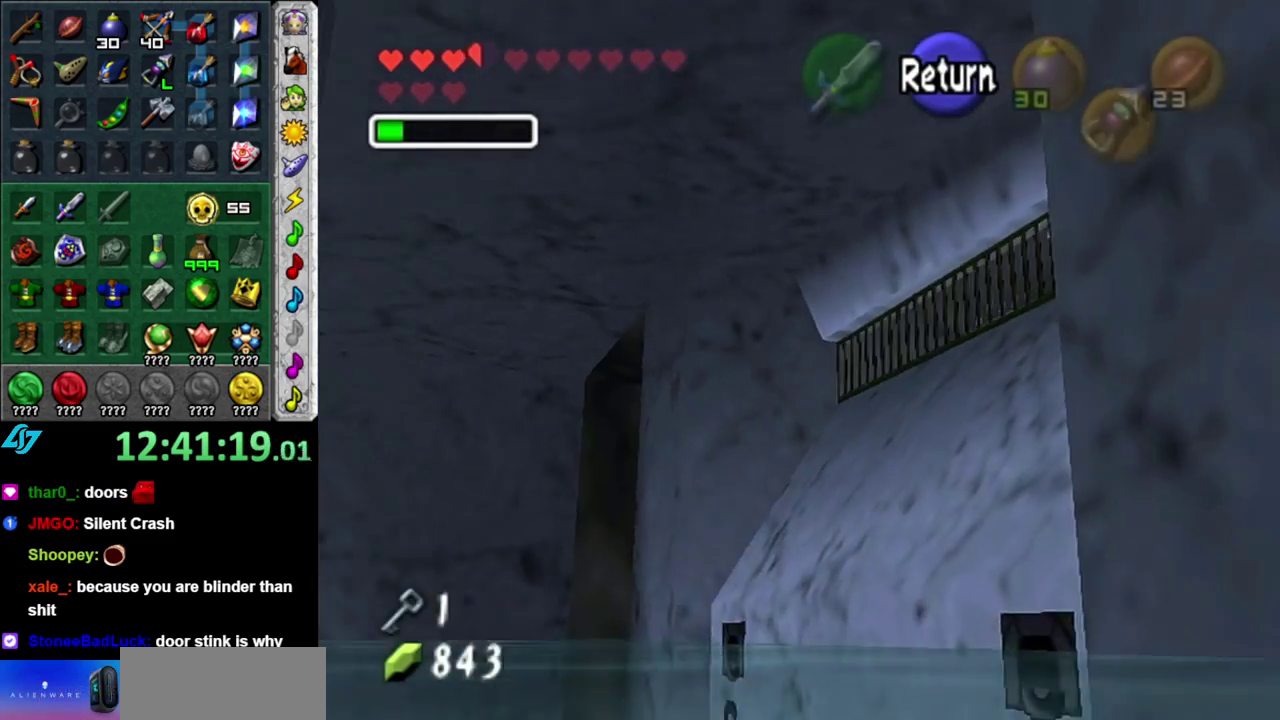
{"buttons": ["A"], "left_stick": "up-left", "right_stick": "center", "events": [[433, "left_stick", "up-left"], [450, "A", "down"]]}
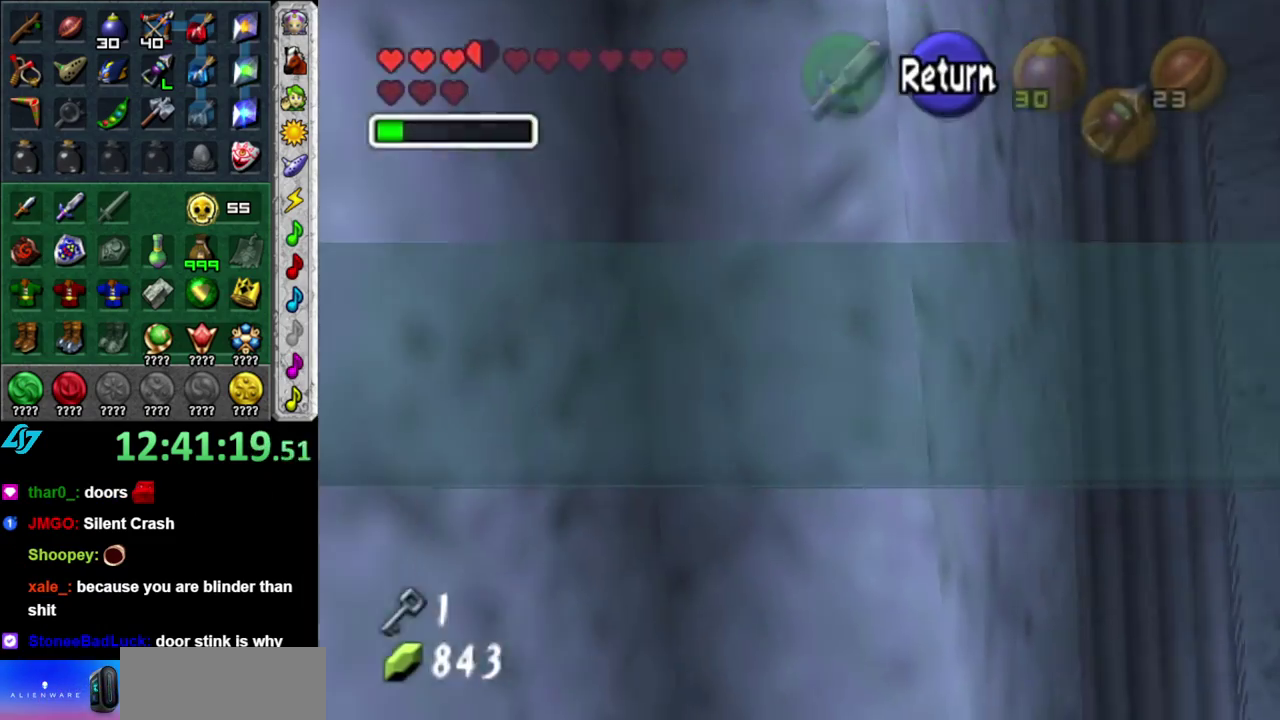
{"buttons": [], "left_stick": "up-left", "right_stick": "center", "events": [[50, "A", "up"]]}
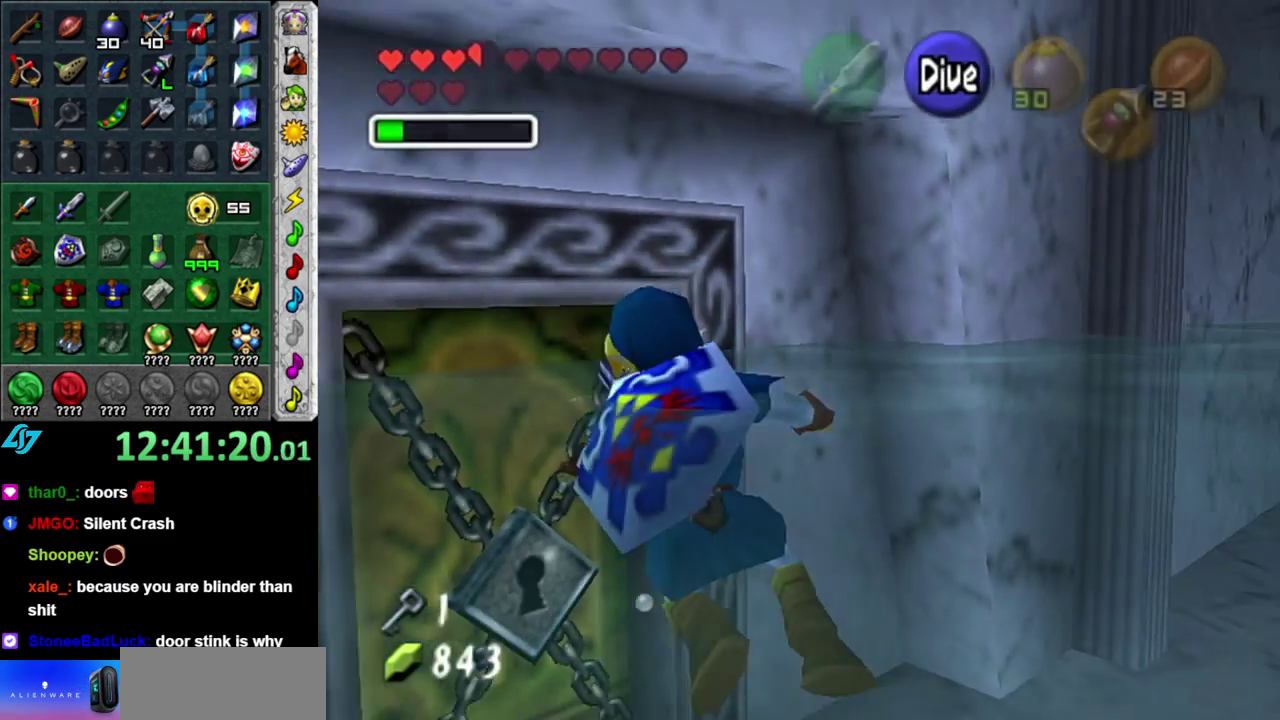
{"buttons": ["L1"], "left_stick": "up-left", "right_stick": "center", "events": [[150, "DPAD_LEFT", "down"], [267, "DPAD_LEFT", "up"], [433, "L1", "down"]]}
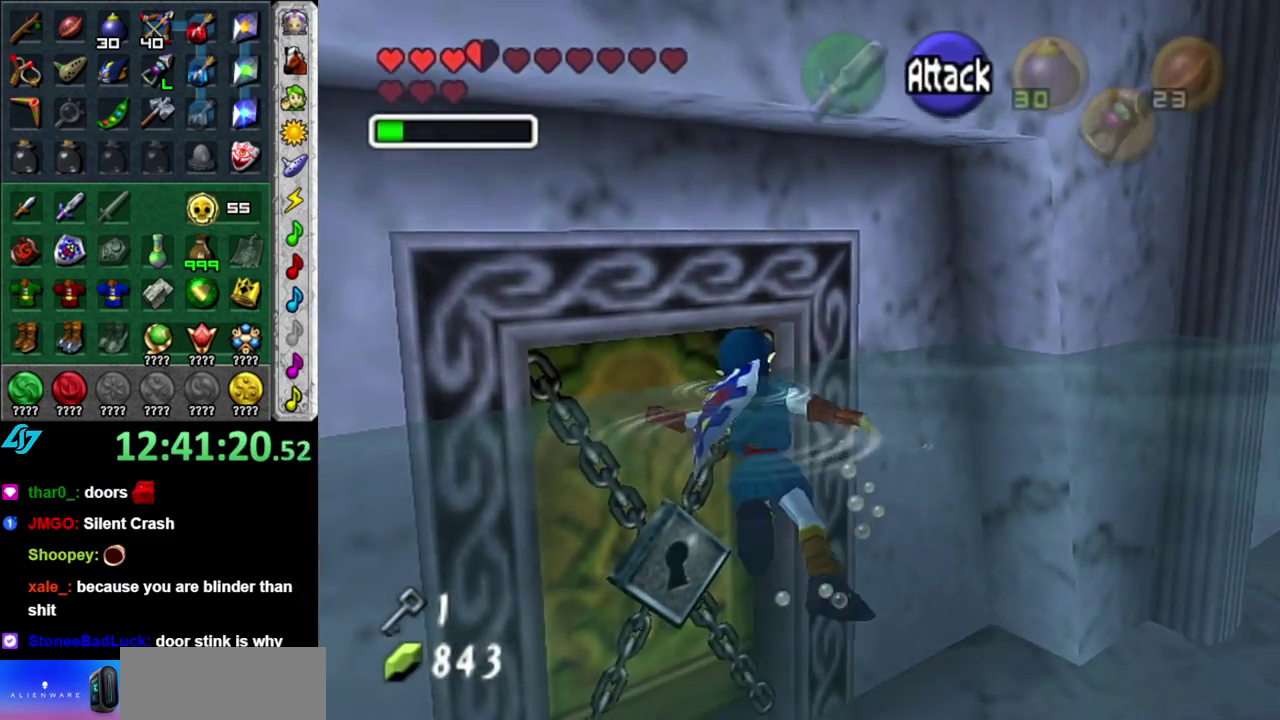
{"buttons": [], "left_stick": "up-left", "right_stick": "center", "events": [[150, "L1", "up"]]}
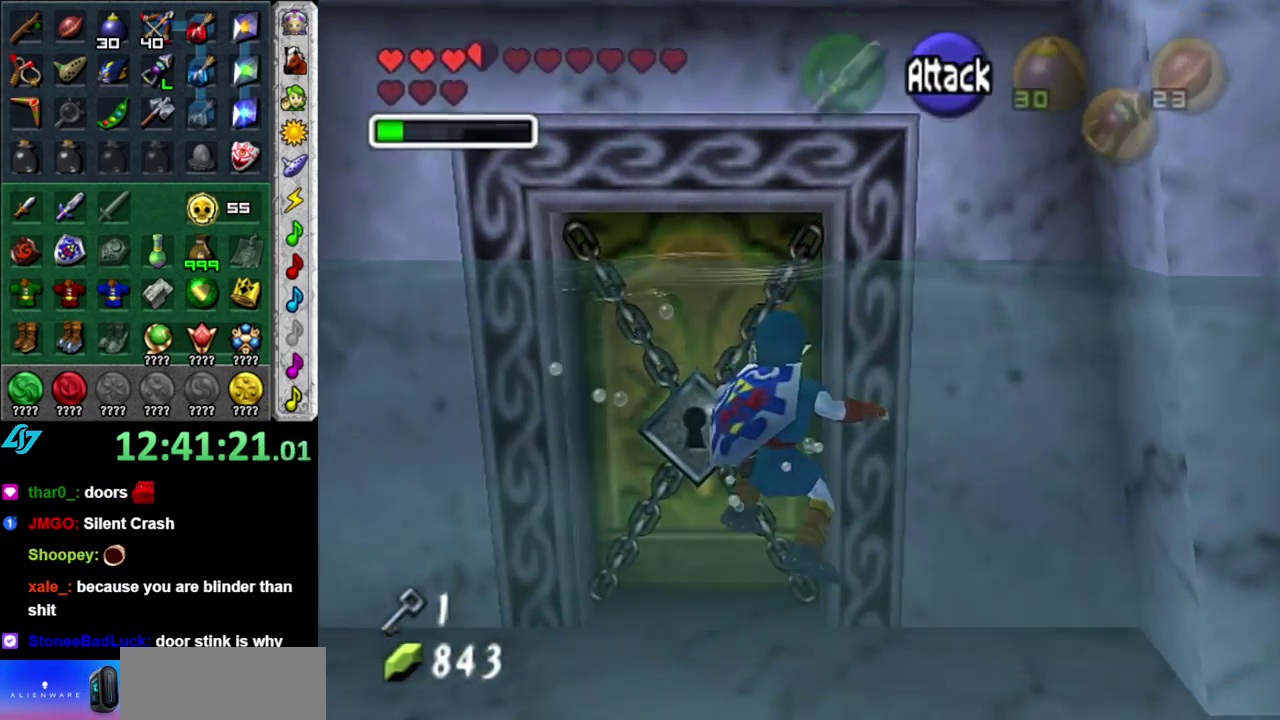
{"buttons": [], "left_stick": "up", "right_stick": "center", "events": [[500, "left_stick", "up"]]}
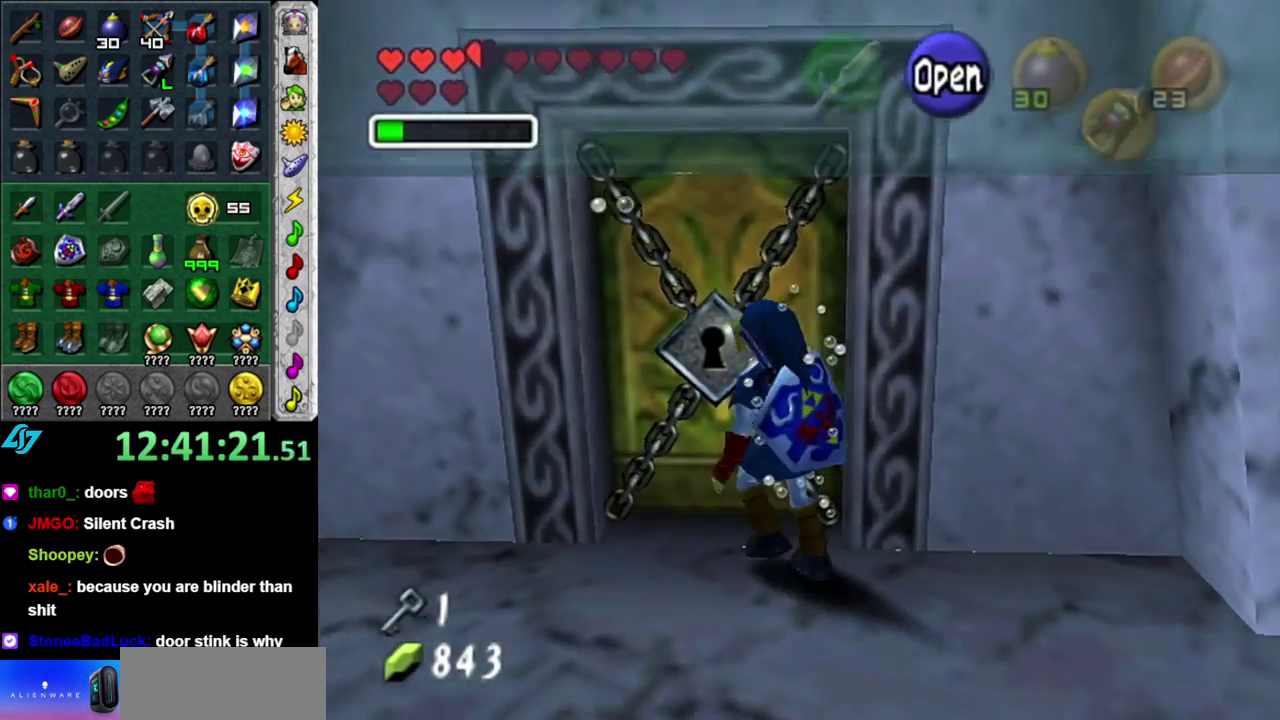
{"buttons": [], "left_stick": "center", "right_stick": "center", "events": [[83, "A", "down"], [83, "left_stick", "center"], [150, "A", "up"], [233, "A", "down"], [333, "A", "up"], [433, "A", "down"], [483, "A", "up"]]}
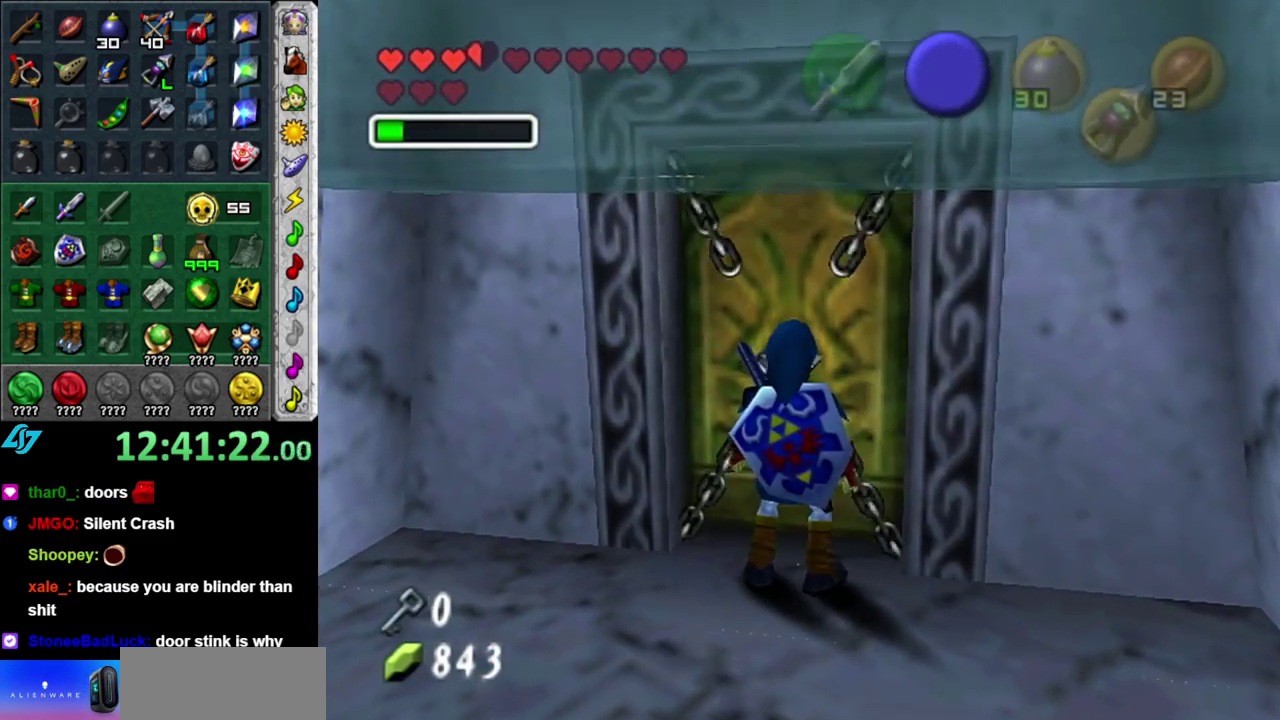
{"buttons": [], "left_stick": "up", "right_stick": "center", "events": [[83, "A", "down"], [183, "A", "up"], [267, "left_stick", "up"]]}
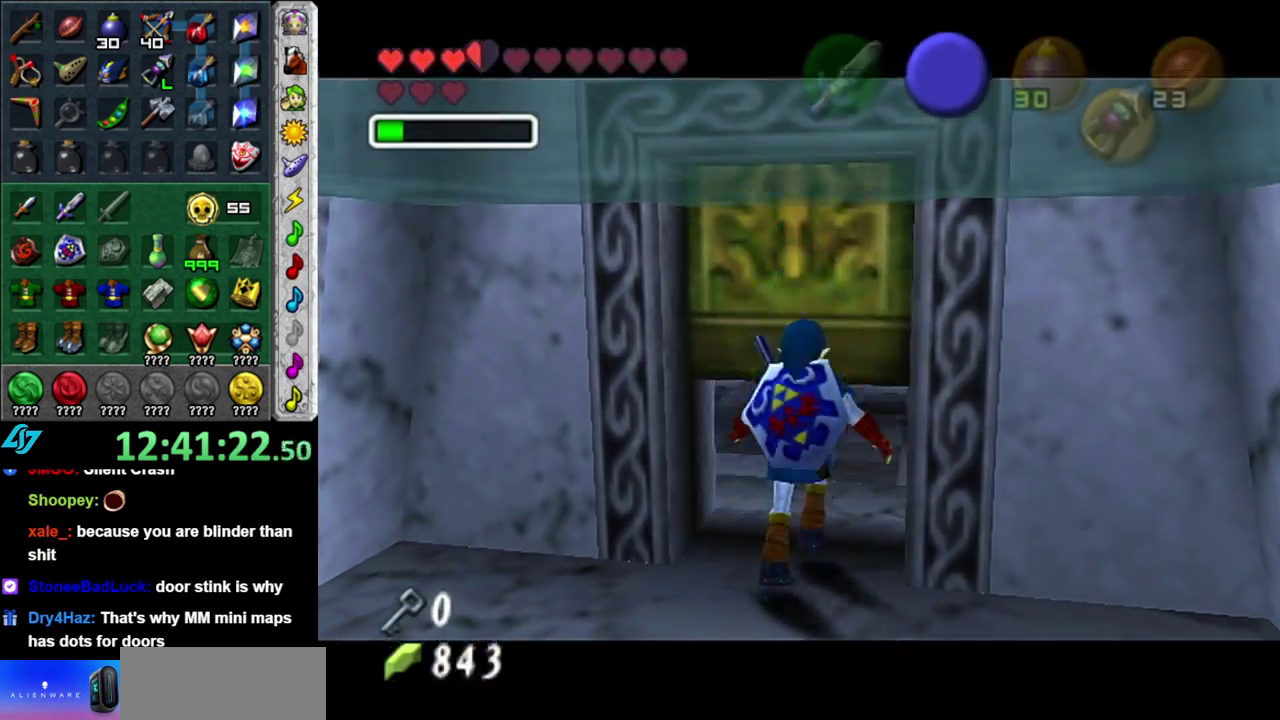
{"buttons": [], "left_stick": "up", "right_stick": "center", "events": []}
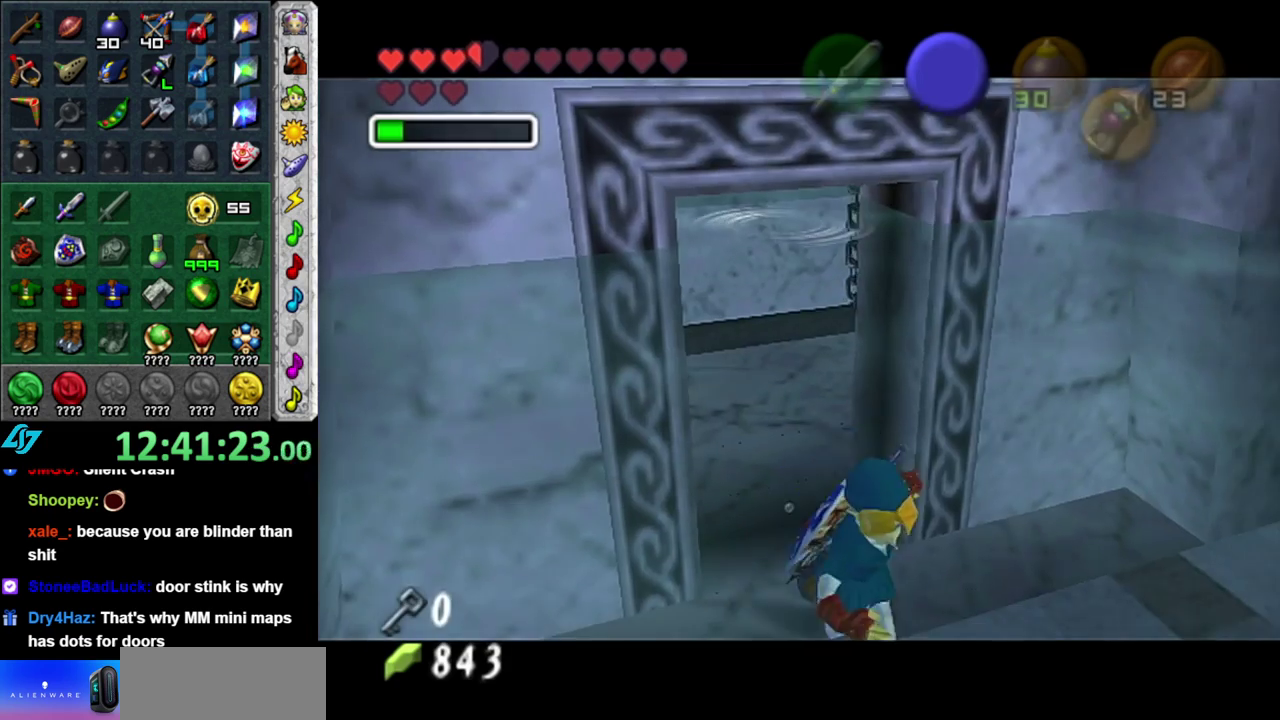
{"buttons": [], "left_stick": "up", "right_stick": "center", "events": [[117, "left_stick", "center"], [450, "left_stick", "up"]]}
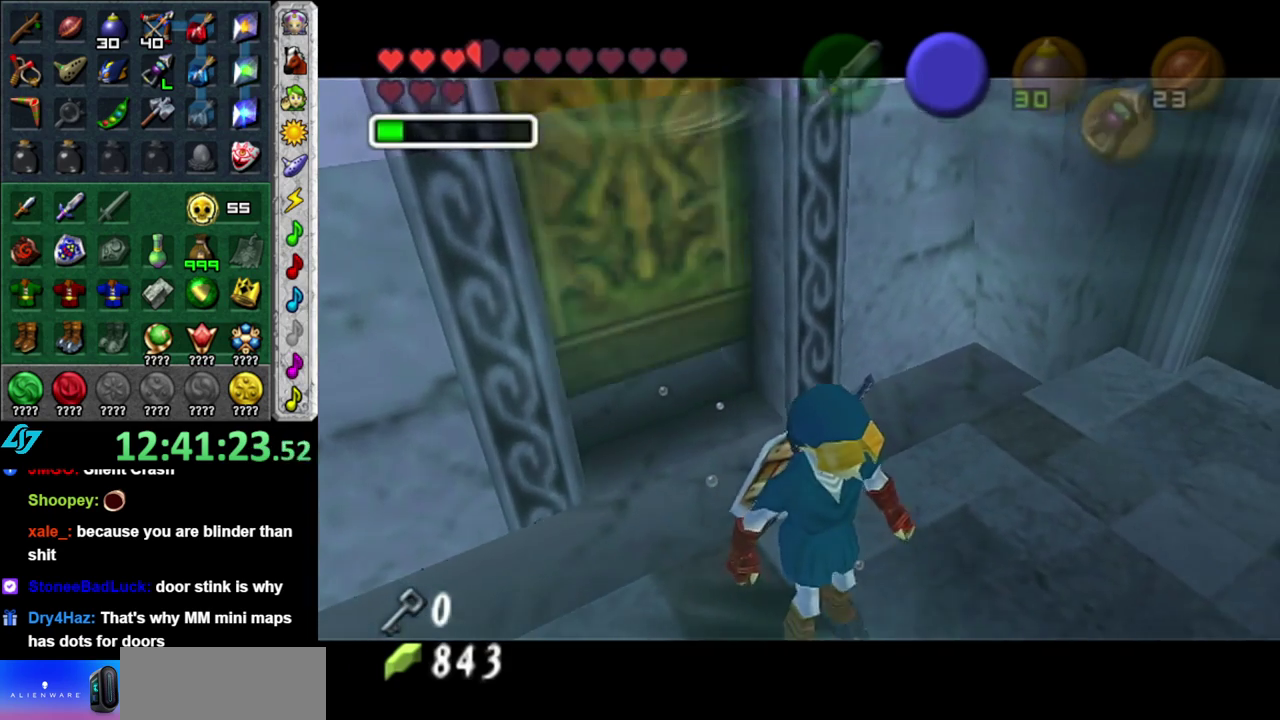
{"buttons": [], "left_stick": "up", "right_stick": "center", "events": []}
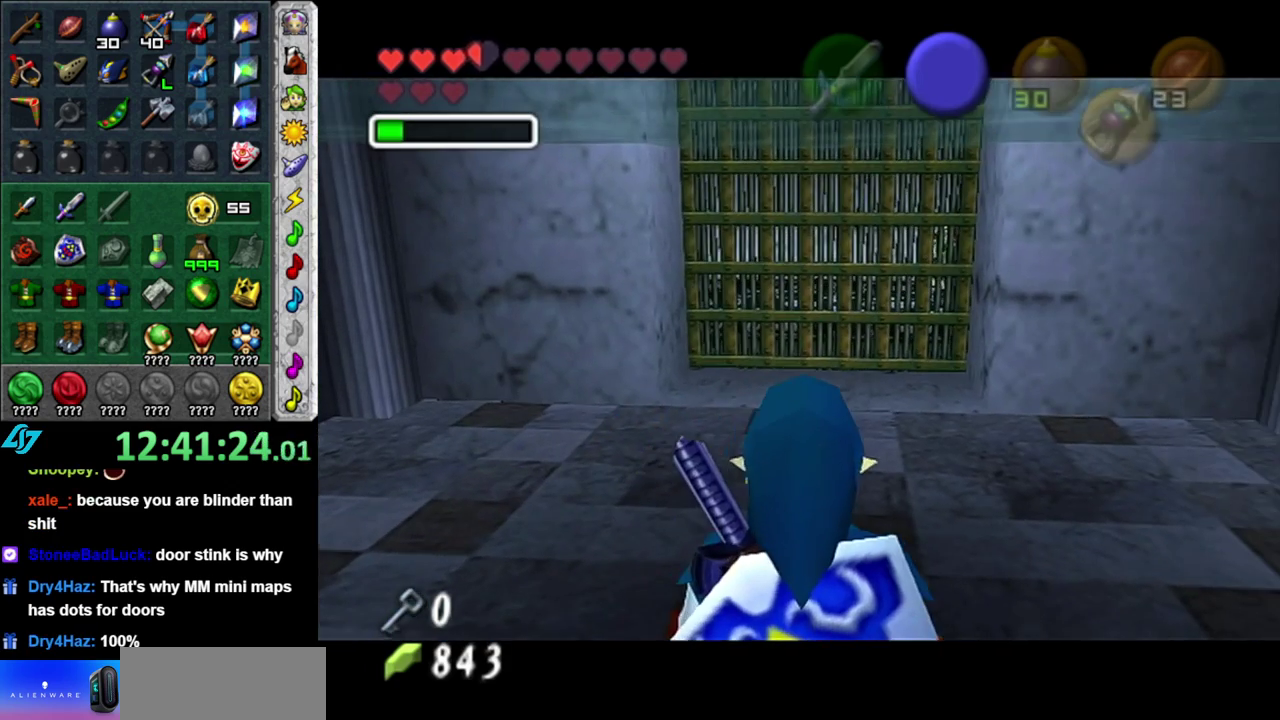
{"buttons": ["L1"], "left_stick": "center", "right_stick": "center", "events": [[83, "left_stick", "up-left"], [267, "left_stick", "left"], [433, "L1", "down"], [467, "left_stick", "center"]]}
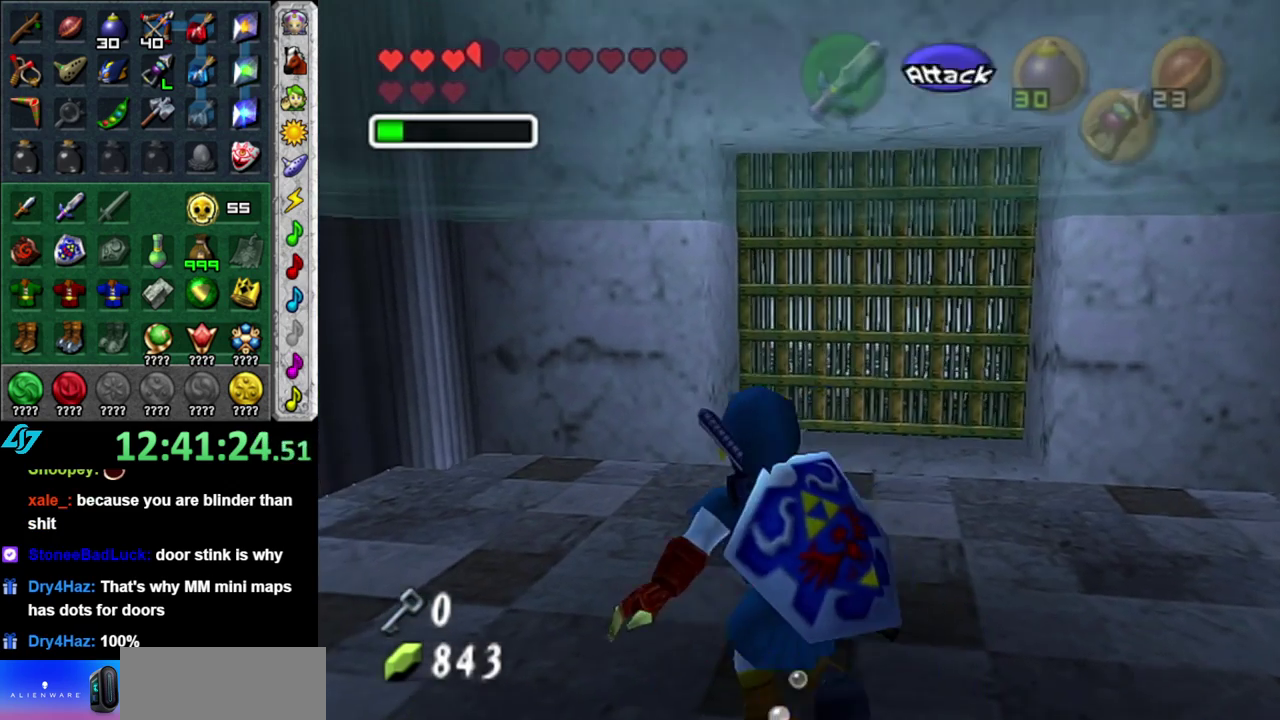
{"buttons": [], "left_stick": "up-left", "right_stick": "center", "events": [[150, "L1", "up"], [300, "left_stick", "up-left"]]}
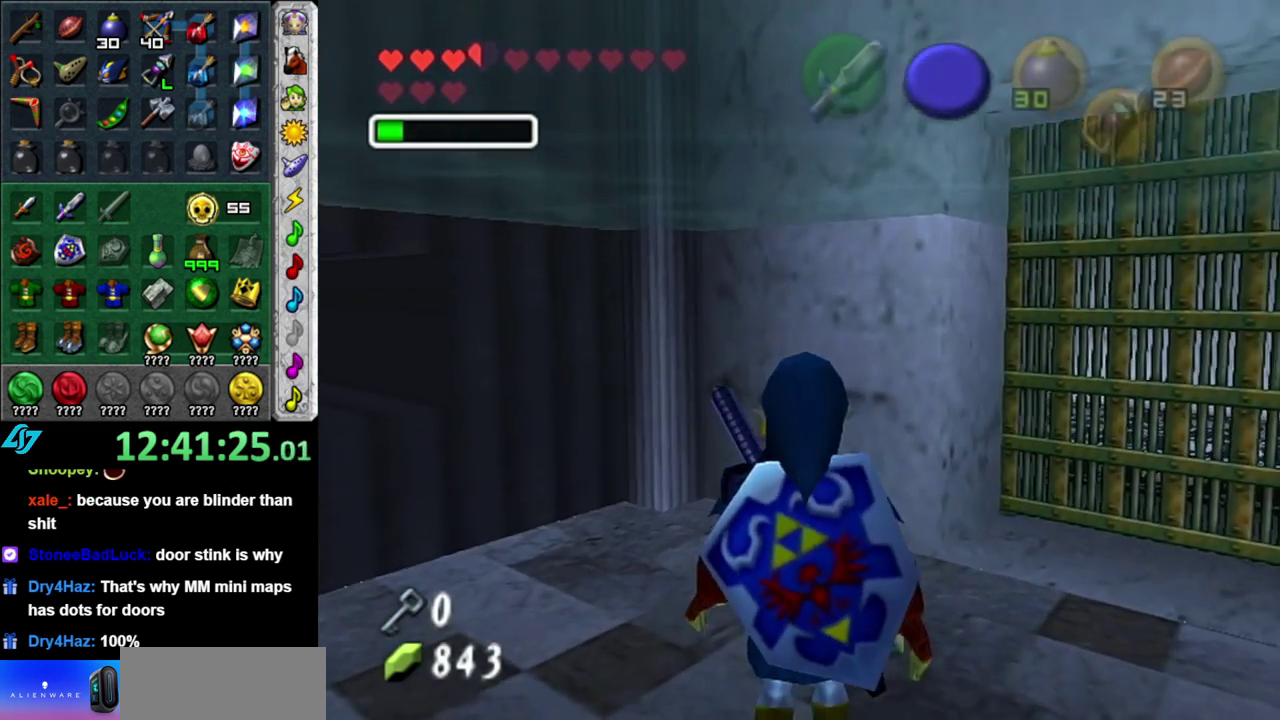
{"buttons": [], "left_stick": "center", "right_stick": "center", "events": [[167, "left_stick", "left"], [233, "left_stick", "up-left"], [450, "left_stick", "center"]]}
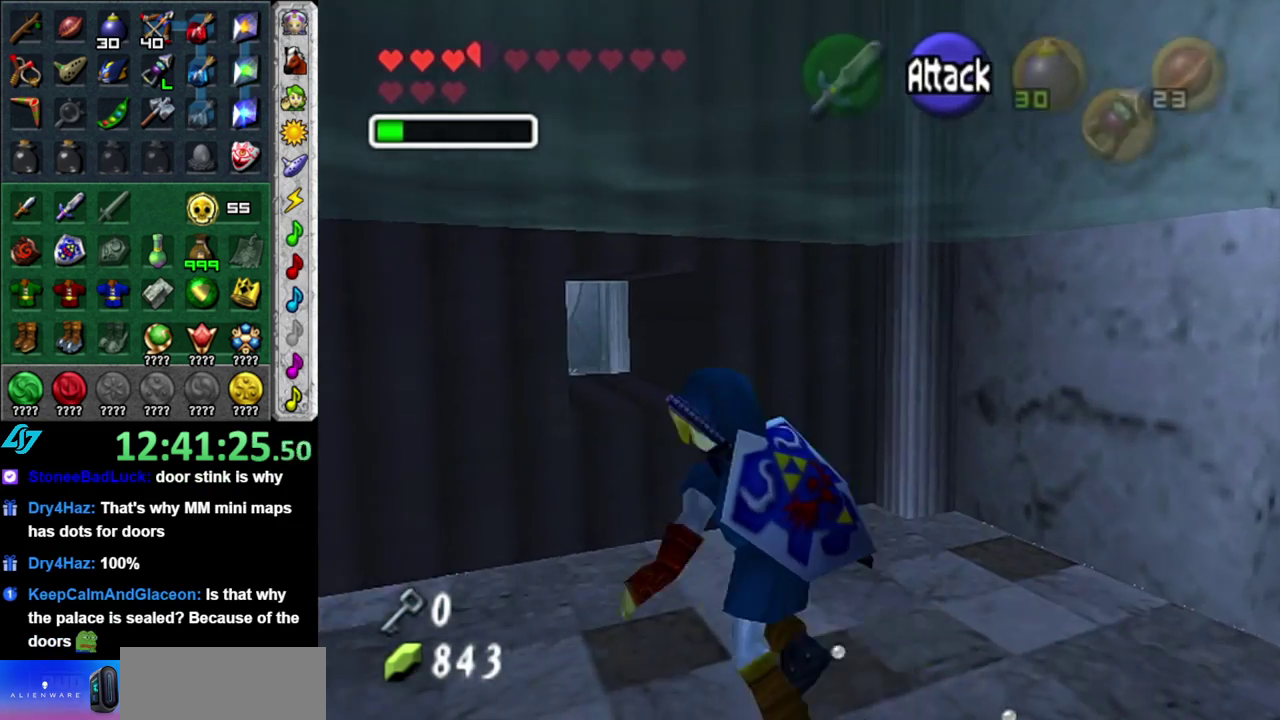
{"buttons": [], "left_stick": "up-right", "right_stick": "center", "events": [[300, "left_stick", "up-right"]]}
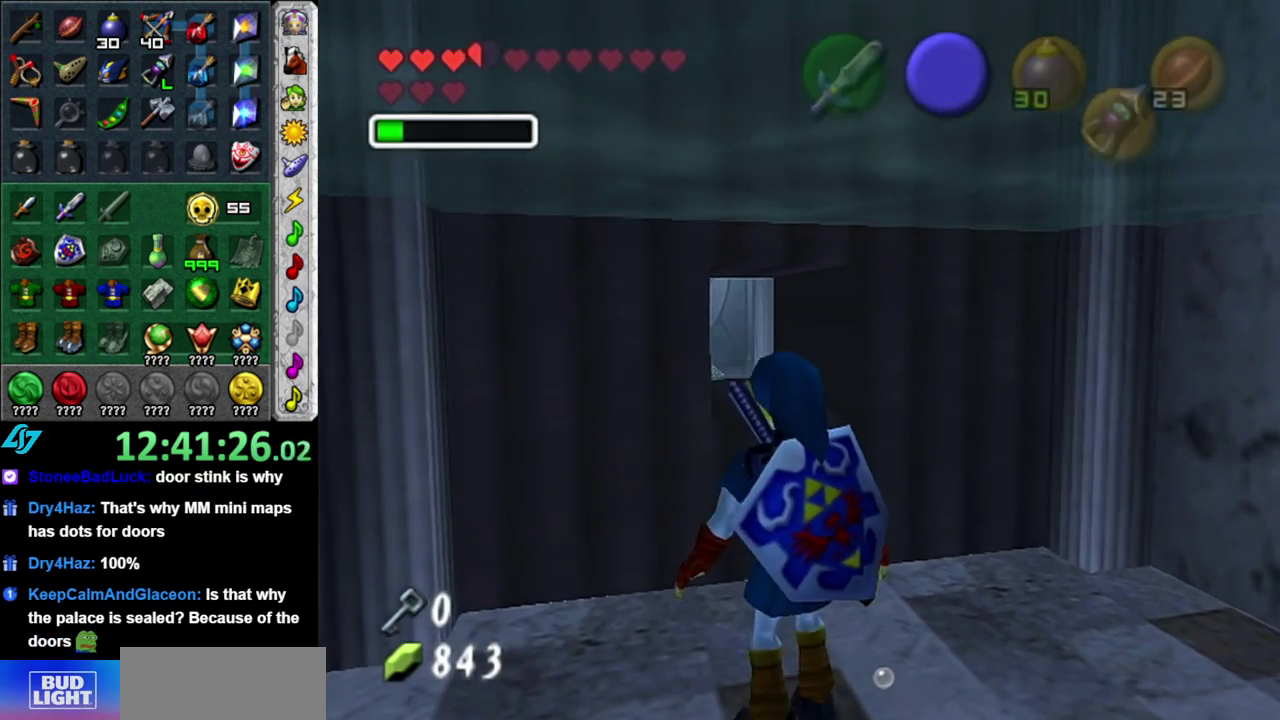
{"buttons": [], "left_stick": "up-left", "right_stick": "center", "events": [[83, "left_stick", "up"], [150, "left_stick", "center"], [400, "left_stick", "up-left"]]}